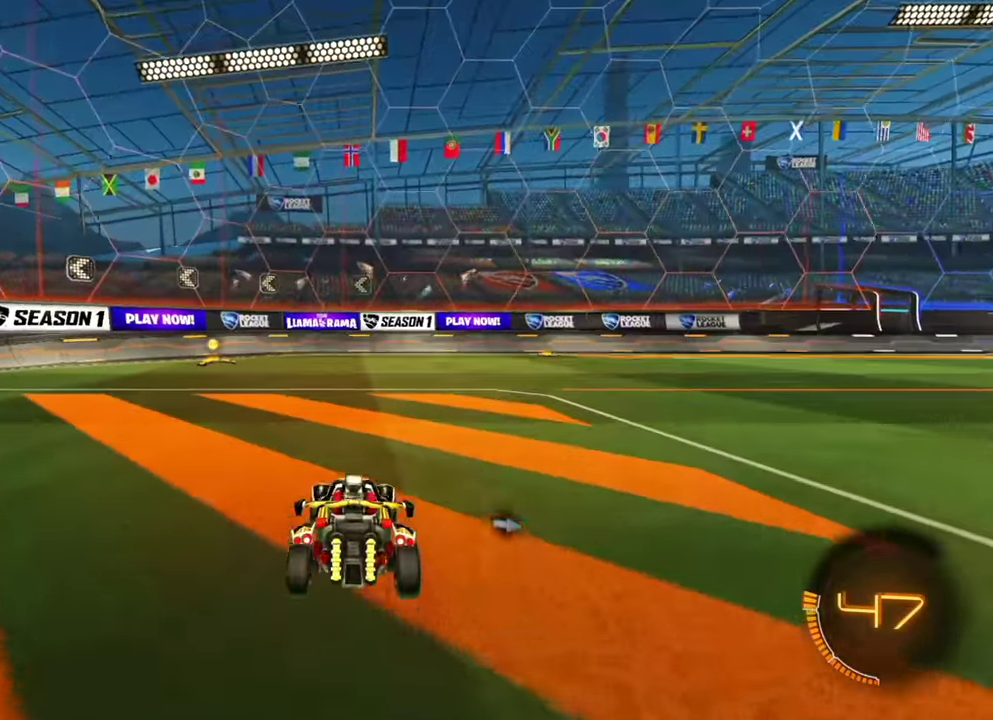
Gameplay with a controller (Xbox layout); each line is a JSON object with the inputs held at the frame after it (dt_ms = milliseconds from this image to that frame). "events" lists button and stick changes between this image and that frame as [ms after this image, input, new state], when the widget could be followed in between. Not read: A L2 L3 R1 R2 R3 X Y.
{"dt_ms": 400, "buttons": [], "left_stick": "center"}
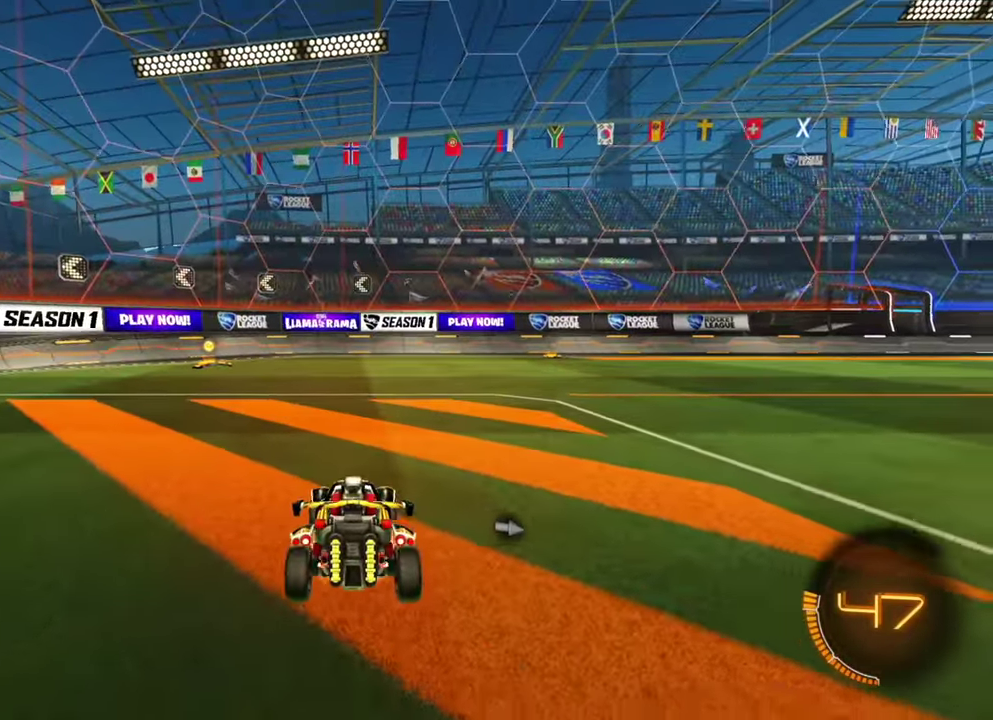
{"dt_ms": 600, "buttons": ["B"], "left_stick": "center"}
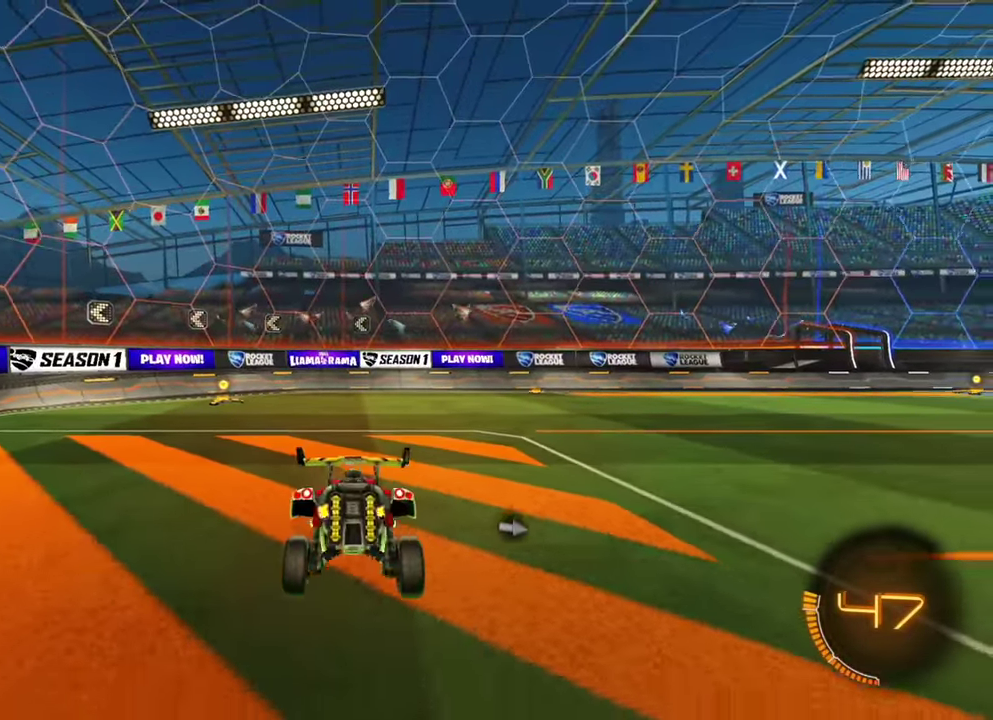
{"dt_ms": 300, "buttons": [], "left_stick": "down"}
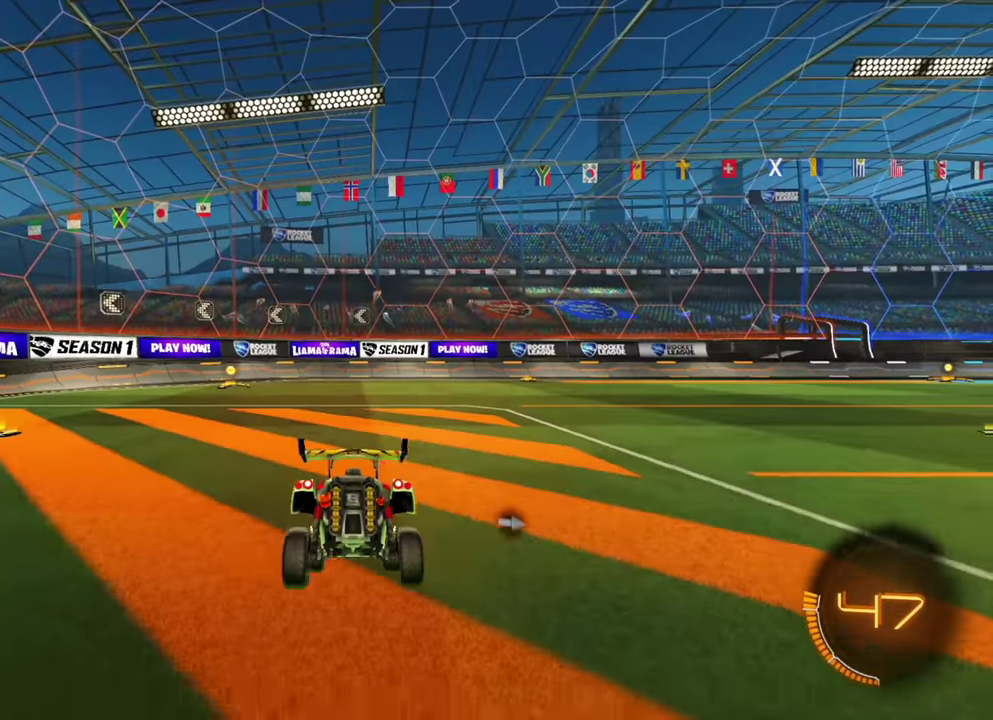
{"dt_ms": 800, "buttons": [], "left_stick": "center"}
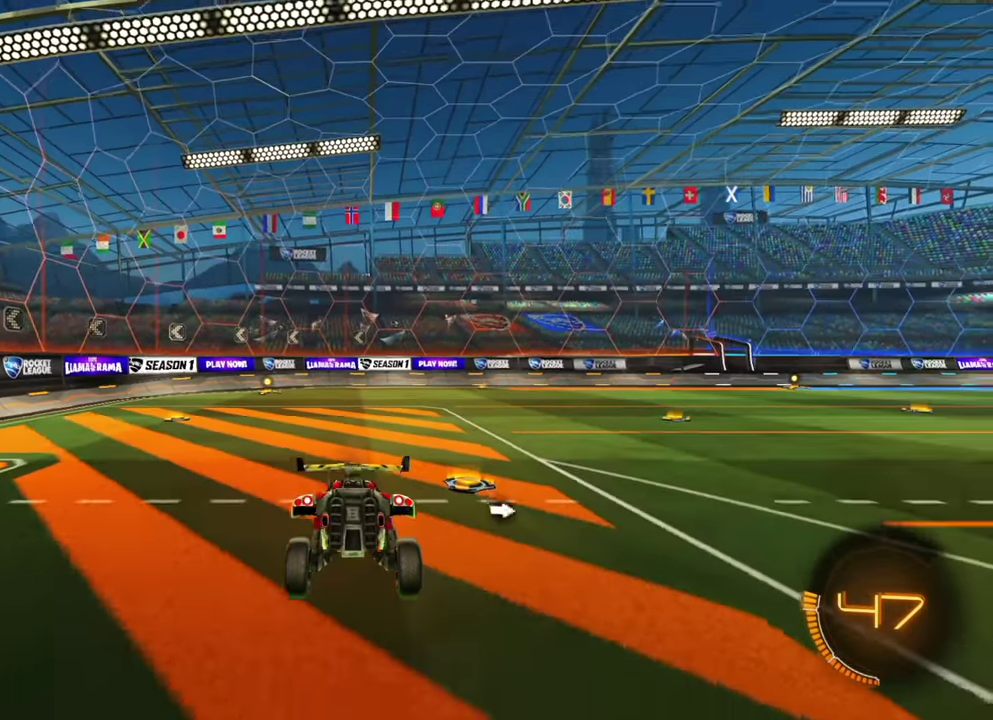
{"dt_ms": 400, "buttons": [], "left_stick": "center"}
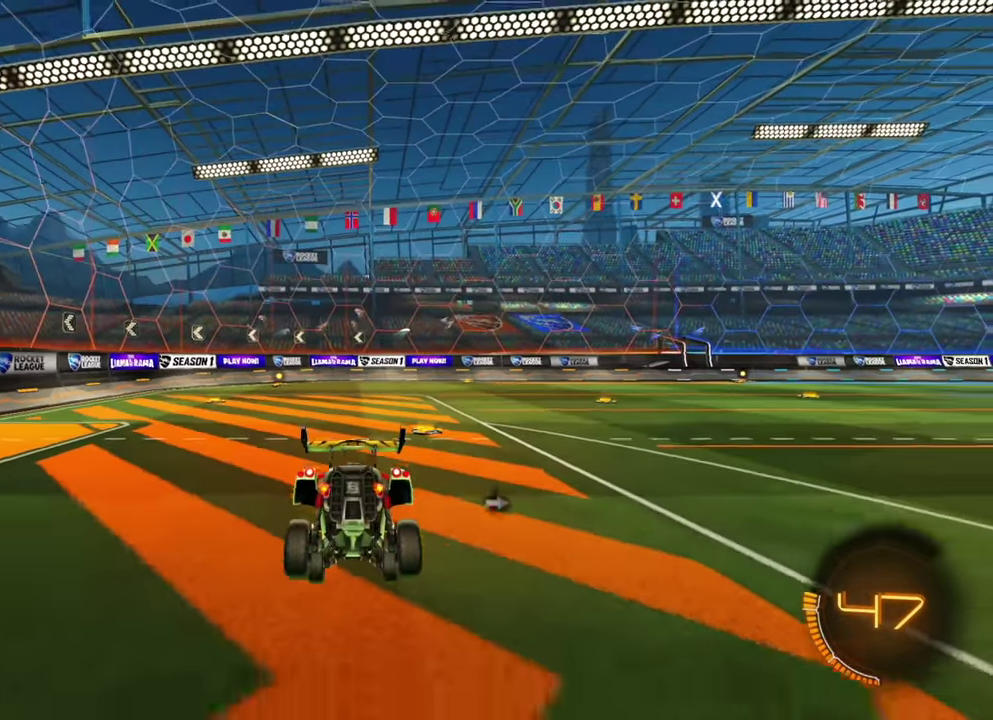
{"dt_ms": 500, "buttons": [], "left_stick": "up"}
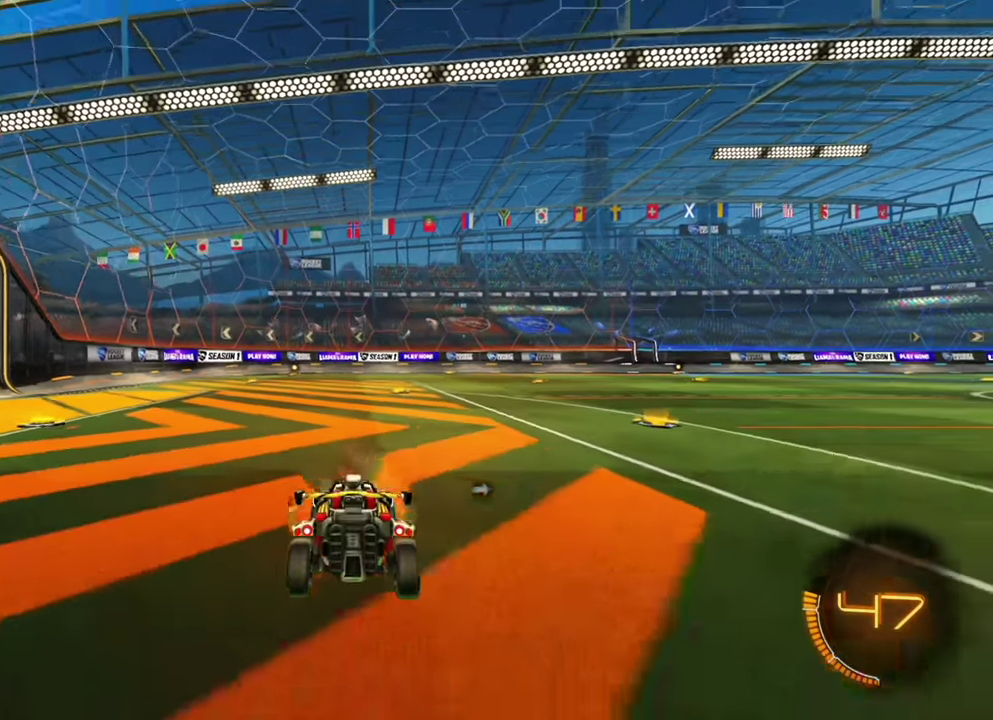
{"dt_ms": 500, "buttons": ["B"], "left_stick": "center"}
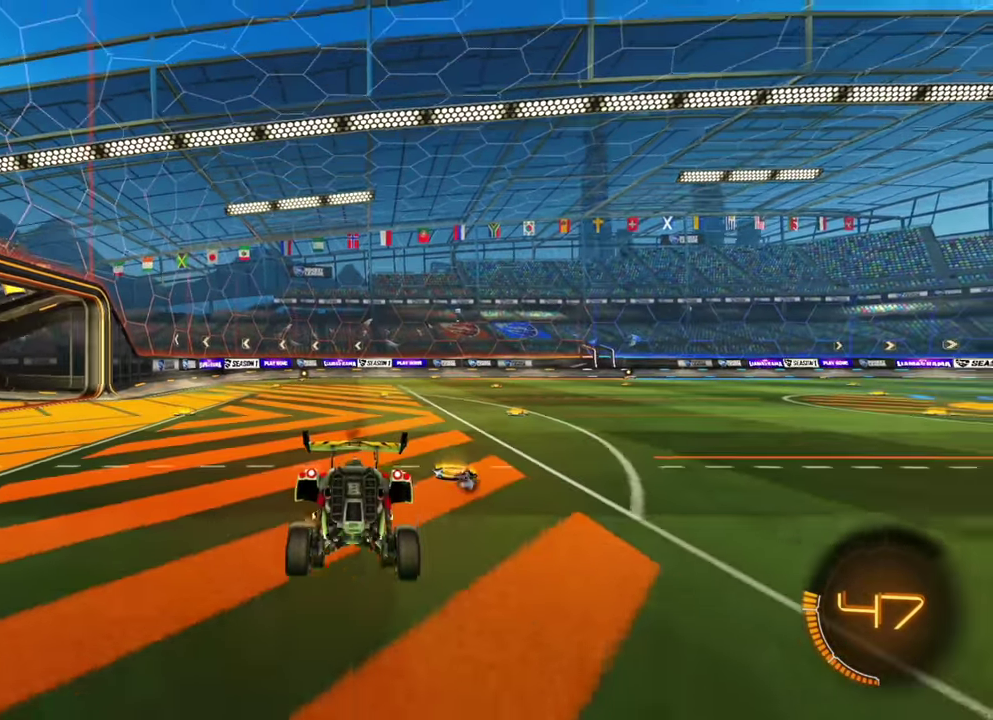
{"dt_ms": 300, "buttons": [], "left_stick": "center"}
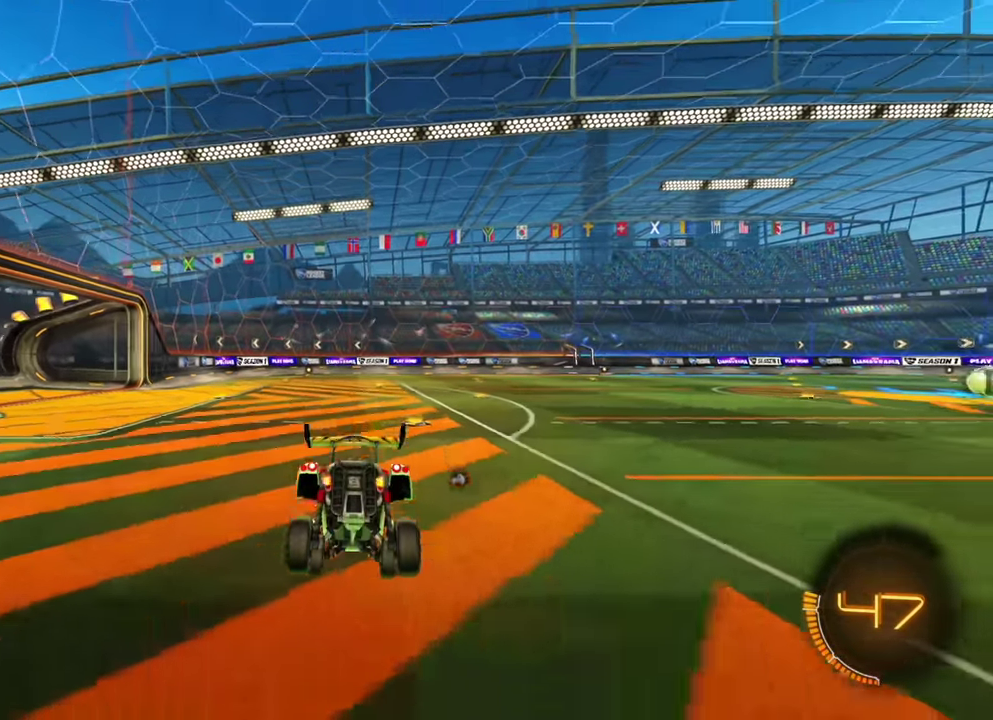
{"dt_ms": 700, "buttons": ["B"], "left_stick": "up"}
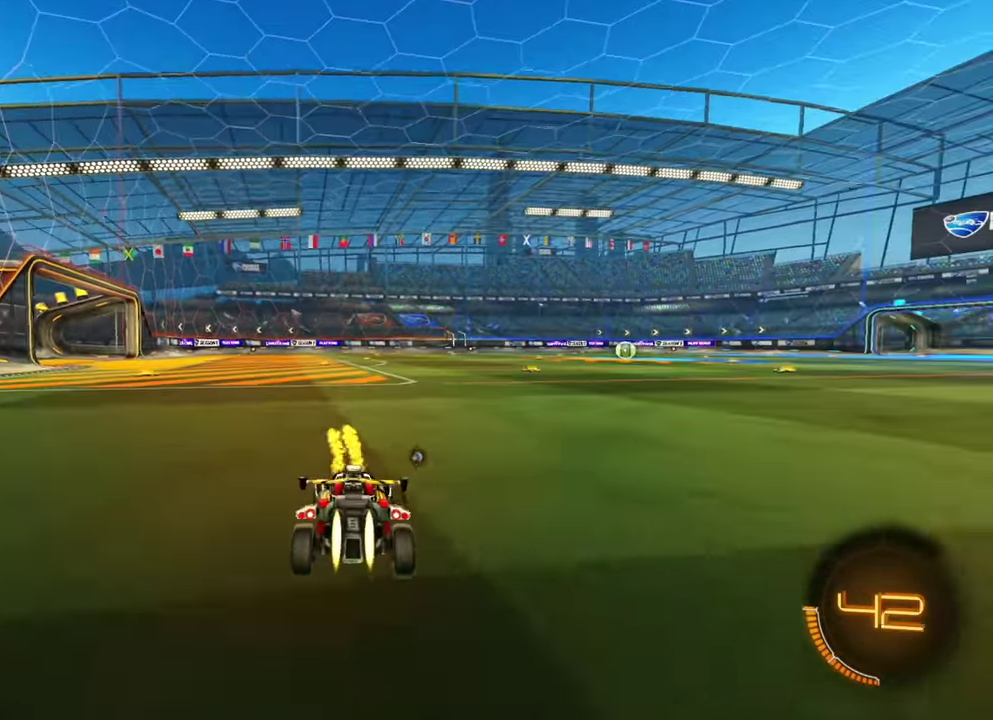
{"dt_ms": 300, "buttons": ["B"], "left_stick": "right", "events": [[184, "left_stick", "right"]]}
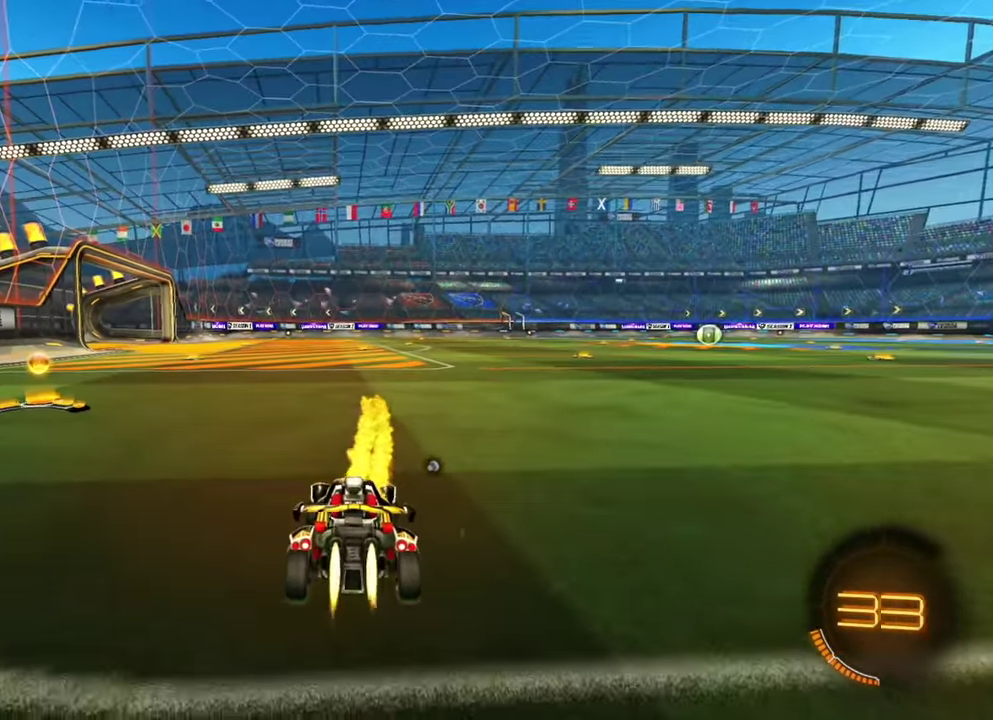
{"dt_ms": 700, "buttons": ["B"], "left_stick": "center", "events": [[34, "B", "up"], [300, "B", "down"], [350, "left_stick", "center"], [500, "B", "up"], [667, "B", "down"]]}
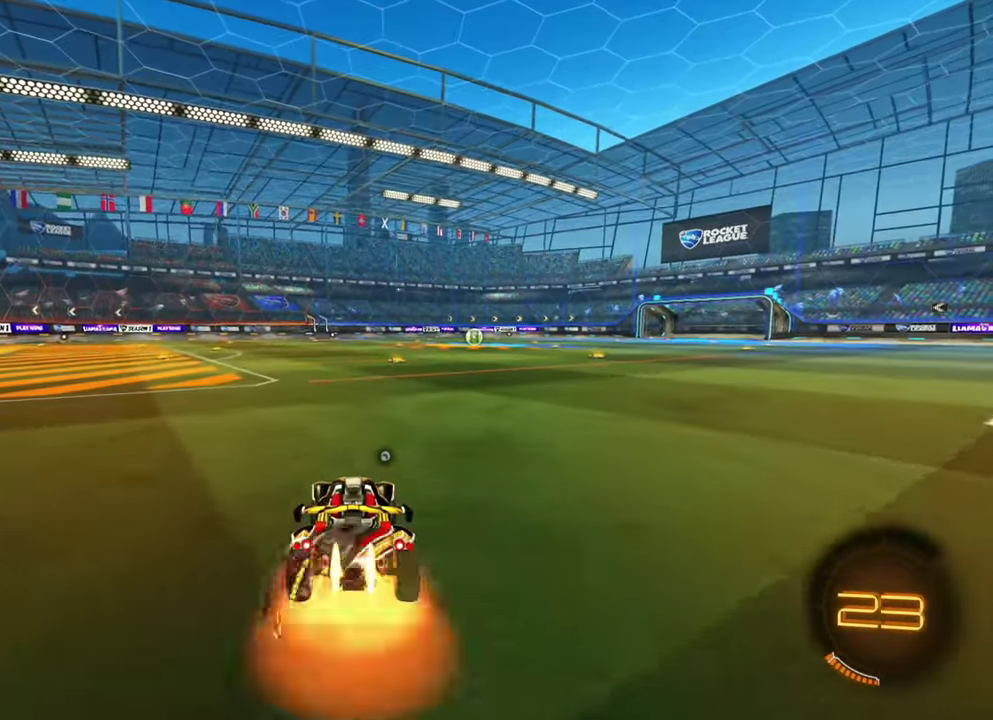
{"dt_ms": 300, "buttons": [], "left_stick": "center", "events": [[67, "B", "up"], [84, "left_stick", "down"], [217, "left_stick", "center"]]}
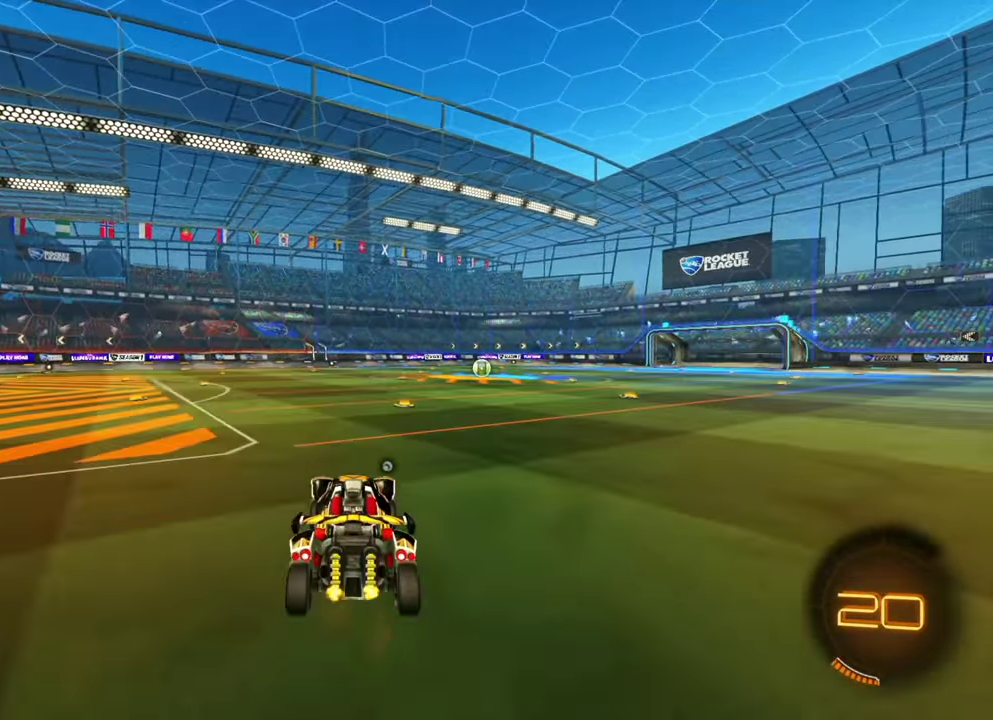
{"dt_ms": 900, "buttons": [], "left_stick": "up", "events": [[734, "left_stick", "up"]]}
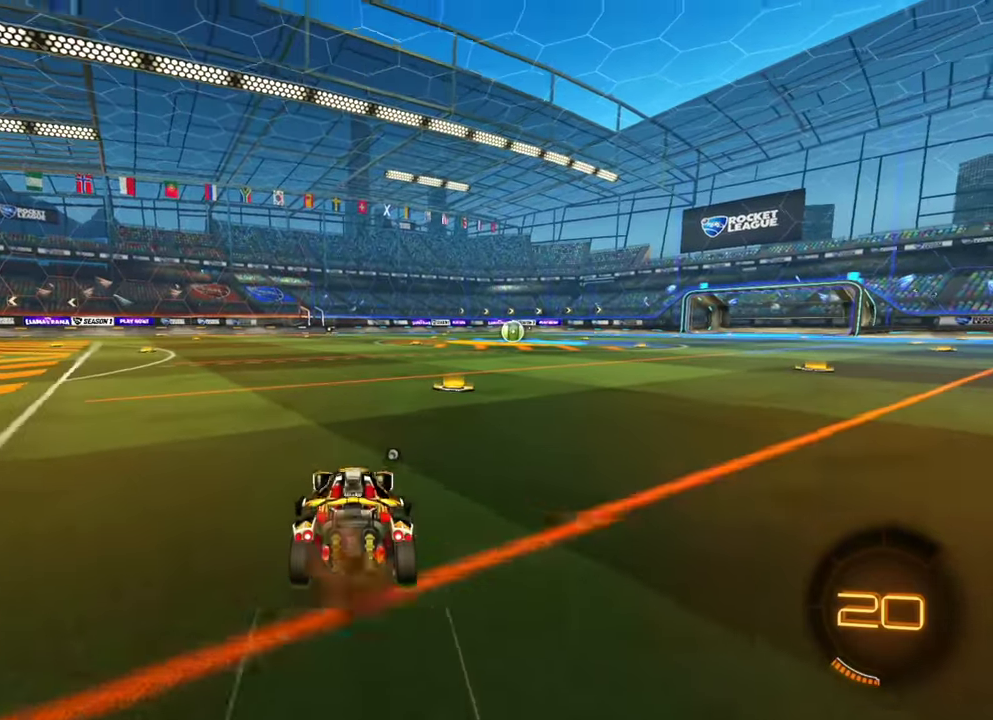
{"dt_ms": 300, "buttons": [], "left_stick": "center", "events": [[67, "left_stick", "center"]]}
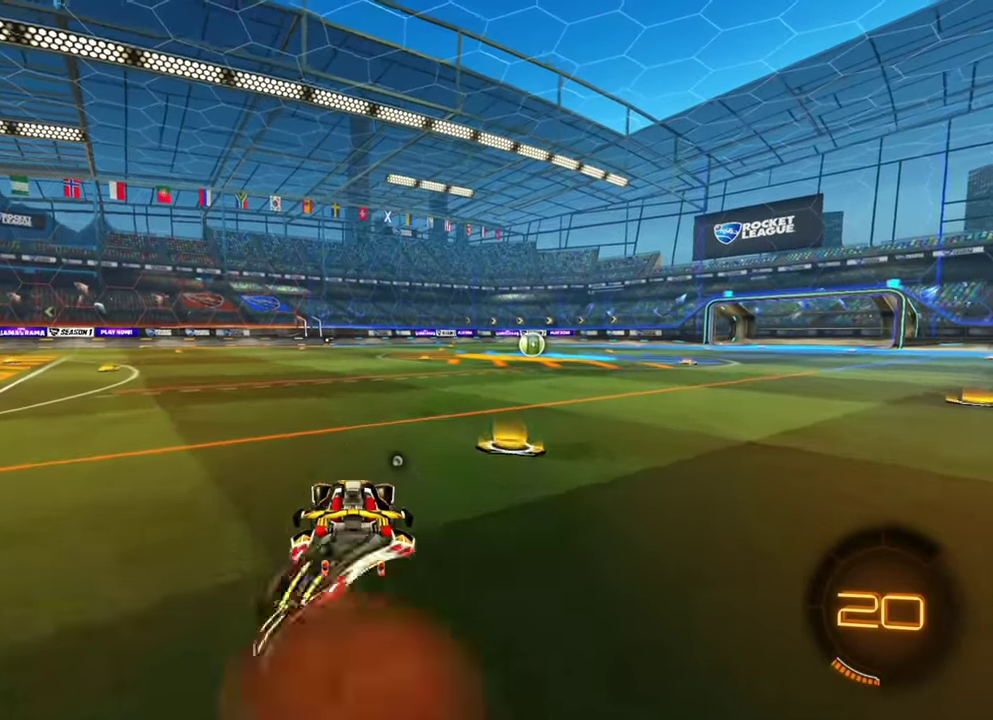
{"dt_ms": 500, "buttons": [], "left_stick": "down", "events": [[234, "B", "down"], [350, "B", "up"], [384, "left_stick", "down"]]}
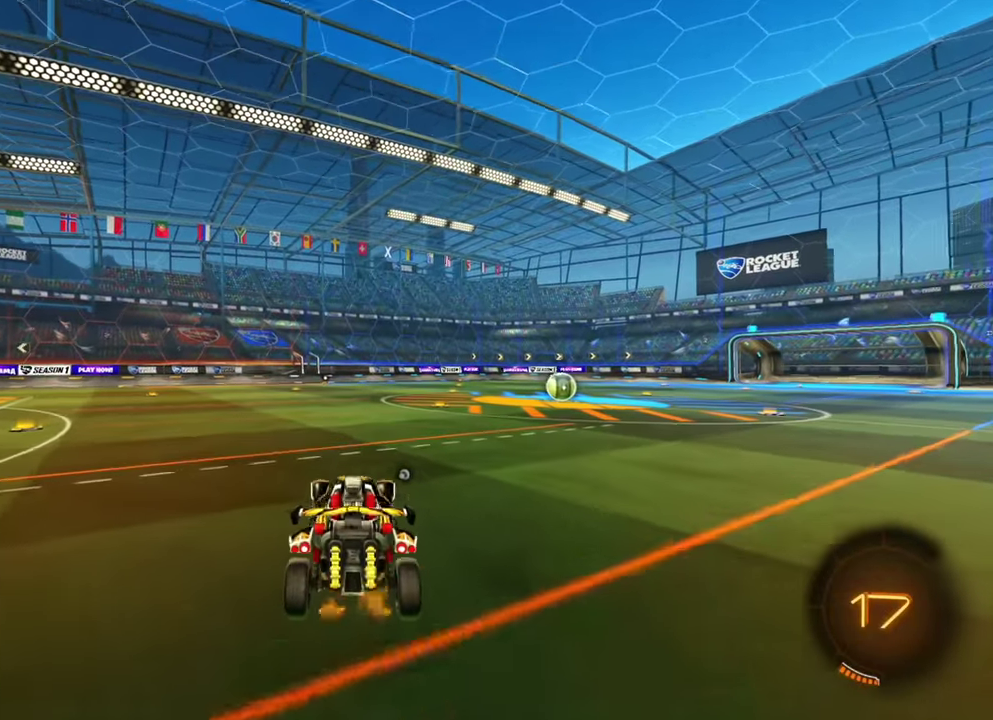
{"dt_ms": 500, "buttons": [], "left_stick": "up", "events": [[34, "left_stick", "center"], [350, "left_stick", "up"]]}
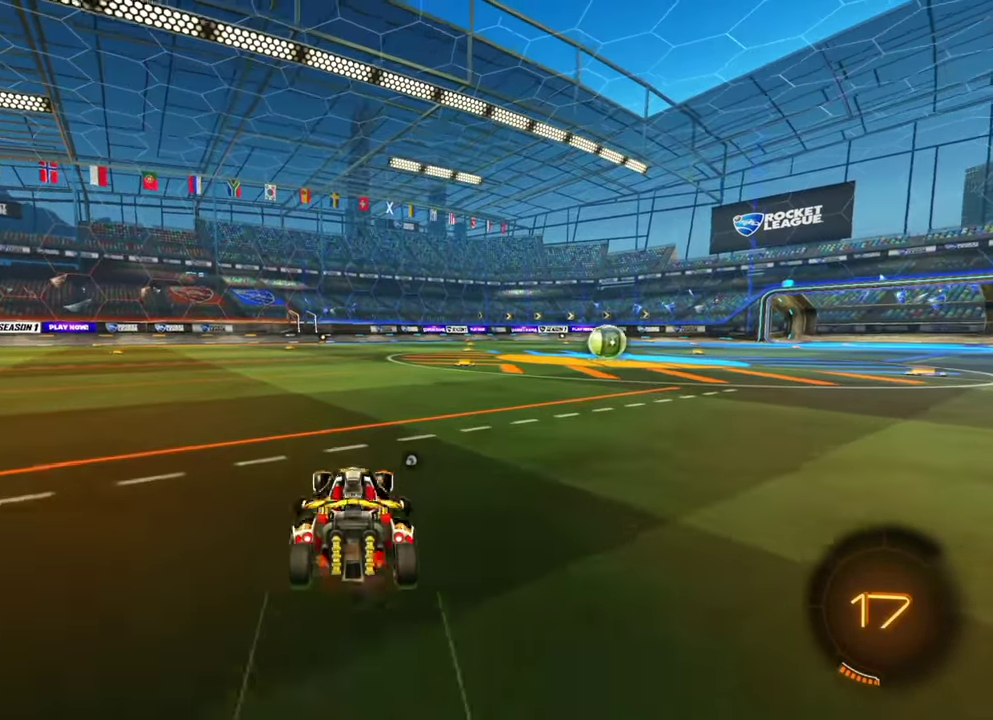
{"dt_ms": 600, "buttons": [], "left_stick": "down", "events": [[100, "left_stick", "center"], [550, "left_stick", "down"]]}
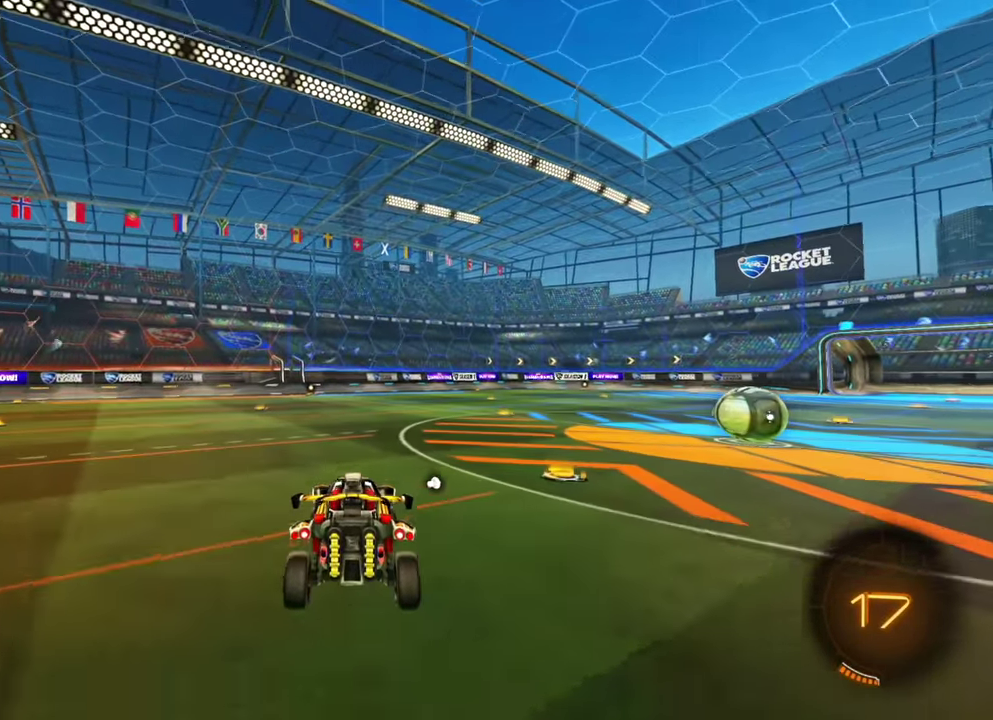
{"dt_ms": 400, "buttons": [], "left_stick": "center", "events": [[134, "left_stick", "center"]]}
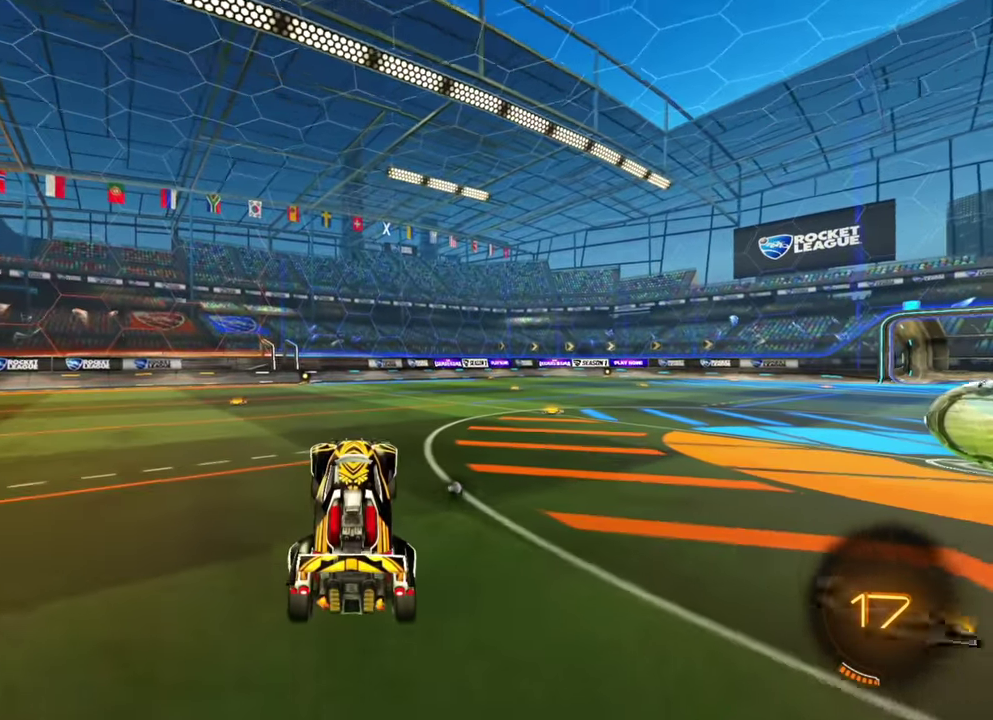
{"dt_ms": 600, "buttons": [], "left_stick": "center", "events": [[117, "left_stick", "up"], [500, "left_stick", "center"]]}
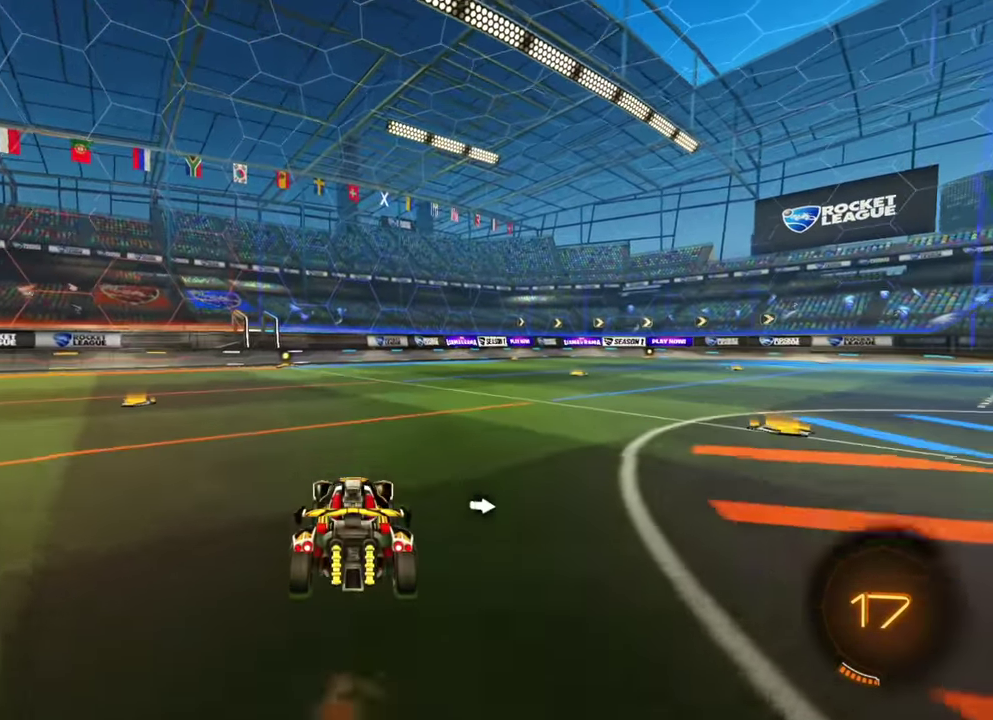
{"dt_ms": 400, "buttons": [], "left_stick": "right", "events": [[300, "left_stick", "right"]]}
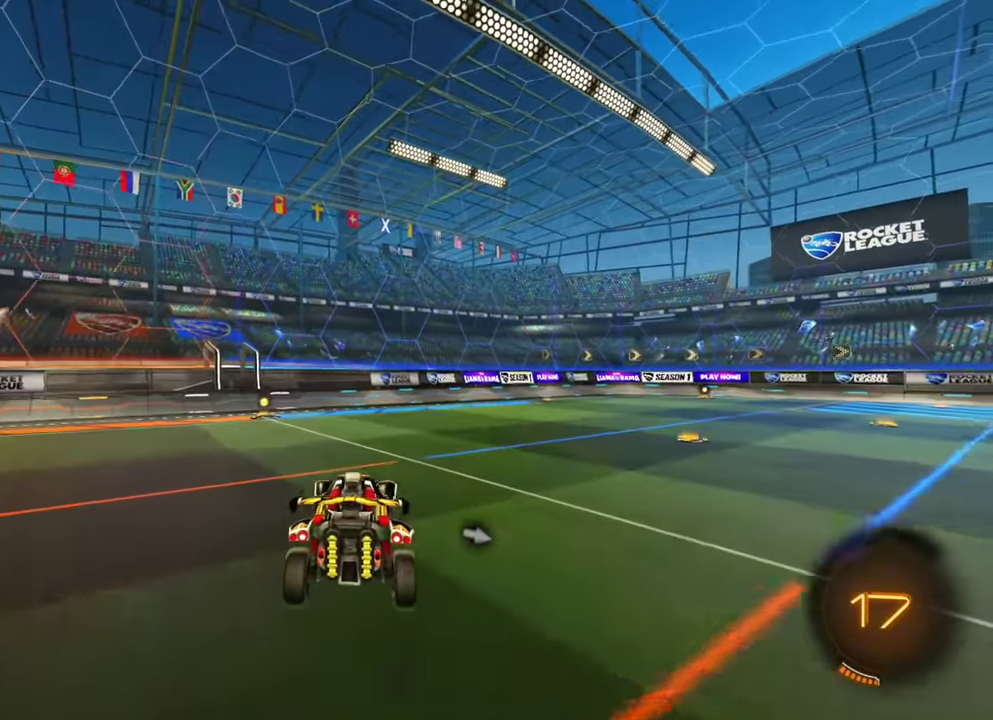
{"dt_ms": 600, "buttons": [], "left_stick": "up", "events": [[67, "left_stick", "center"], [200, "left_stick", "down"], [384, "left_stick", "center"], [517, "left_stick", "up"]]}
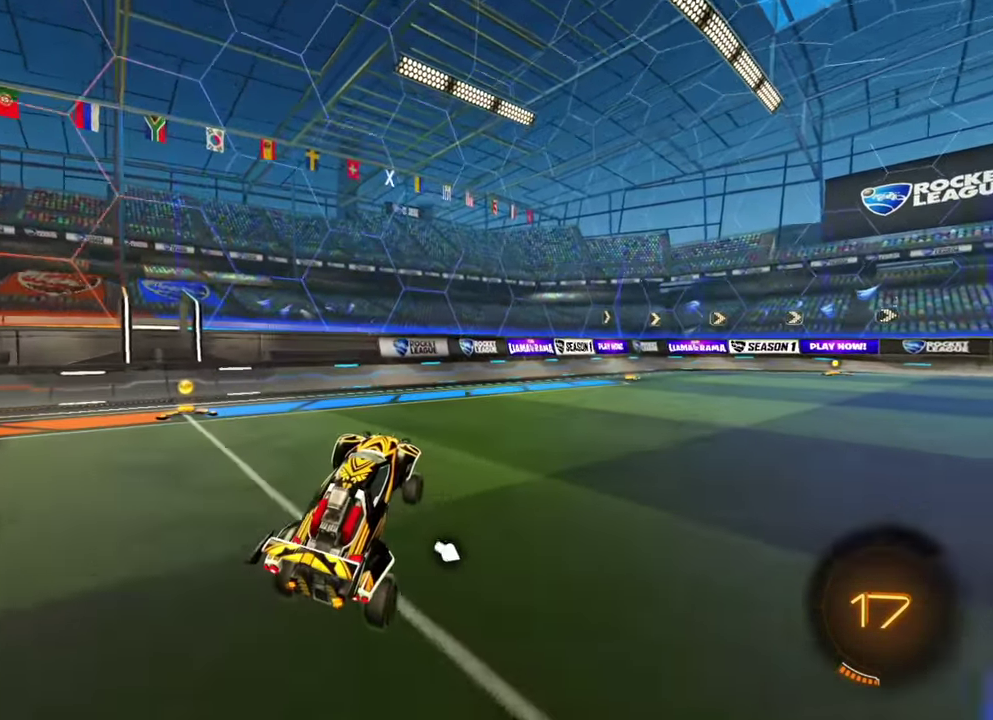
{"dt_ms": 400, "buttons": [], "left_stick": "right", "events": [[200, "left_stick", "right"], [300, "L1", "down"], [400, "L1", "up"]]}
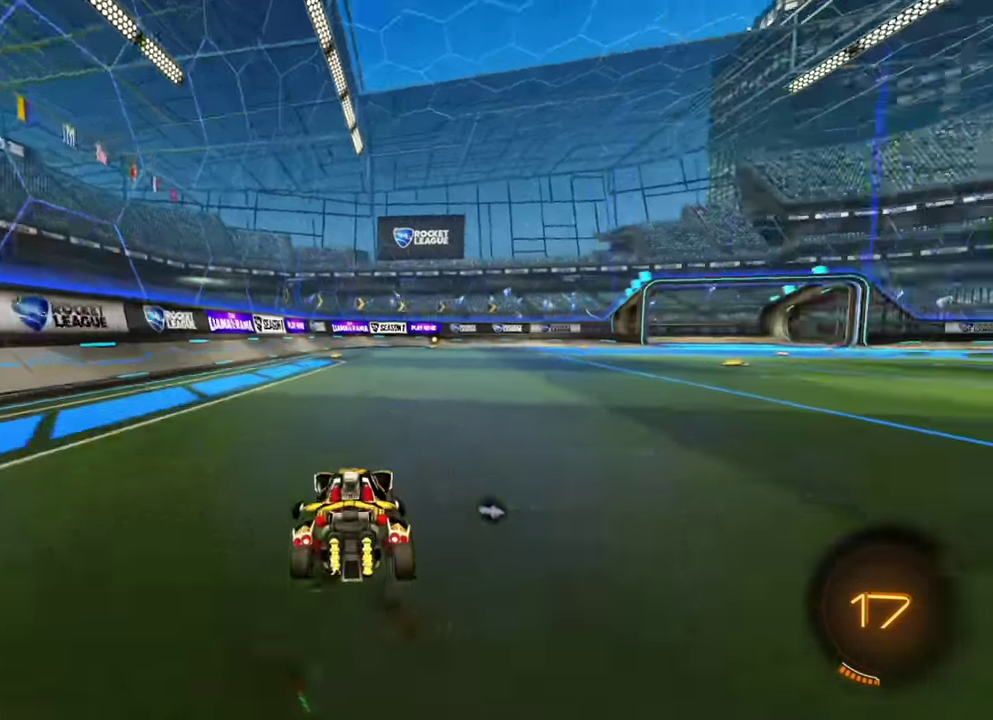
{"dt_ms": 400, "buttons": [], "left_stick": "center", "events": [[367, "left_stick", "center"]]}